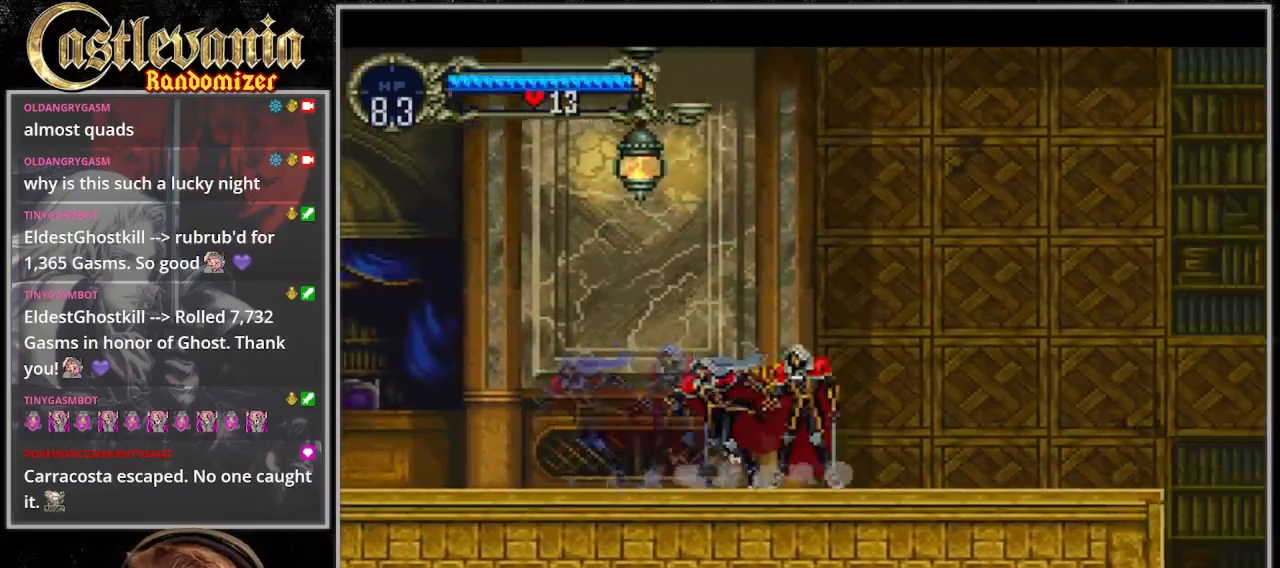
Gameplay with a controller (PlayStation layout); each line is a JSON object with the inputs held at the frame after it. "events" lists button and stick changes between this image and that frame as [ms after this image, input, new state], when the widget could be followed in between. Not read: L3 R3 START.
{"buttons": ["TRIANGLE"], "events": [[33, "TRIANGLE", "down"], [167, "TRIANGLE", "up"], [233, "TRIANGLE", "down"], [367, "TRIANGLE", "up"], [433, "TRIANGLE", "down"]]}
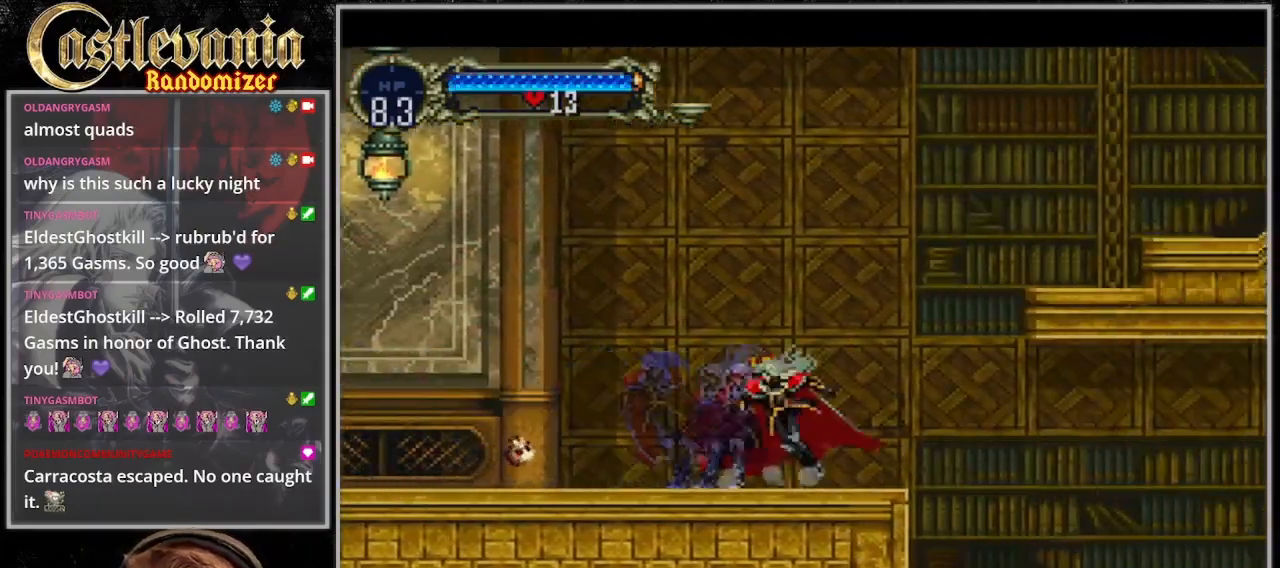
{"buttons": ["DPAD_RIGHT"], "events": [[33, "DPAD_RIGHT", "down"], [33, "TRIANGLE", "up"], [100, "CROSS", "down"], [200, "CROSS", "up"]]}
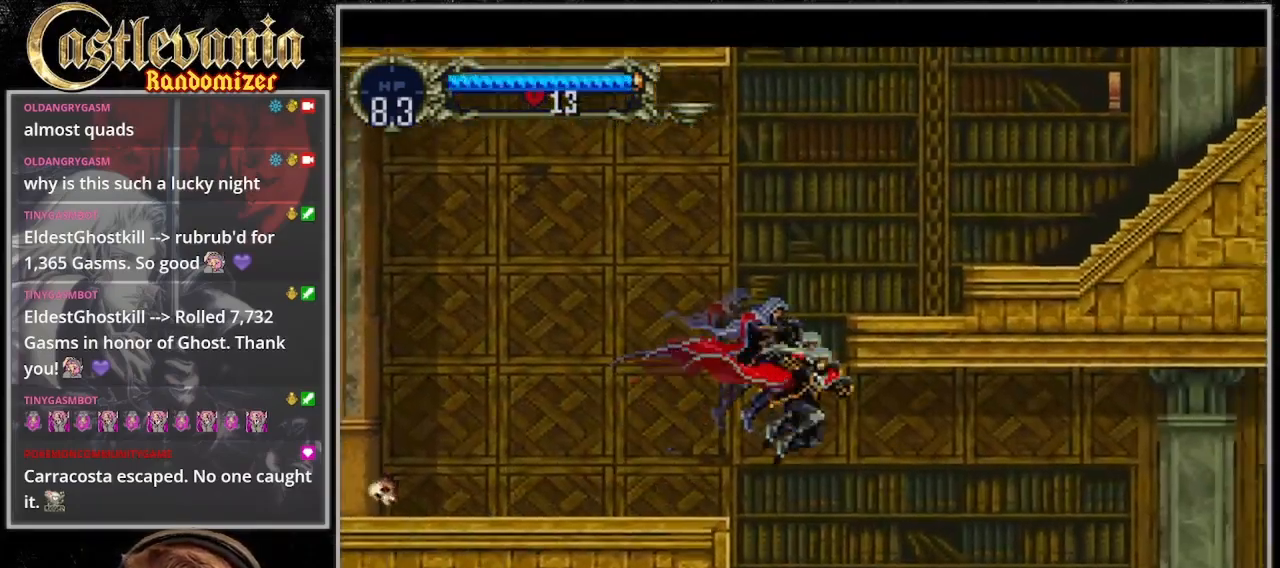
{"buttons": ["TRIANGLE"], "events": [[233, "DPAD_LEFT", "down"], [233, "DPAD_RIGHT", "up"], [300, "TRIANGLE", "down"], [367, "DPAD_LEFT", "up"], [400, "TRIANGLE", "up"], [467, "TRIANGLE", "down"]]}
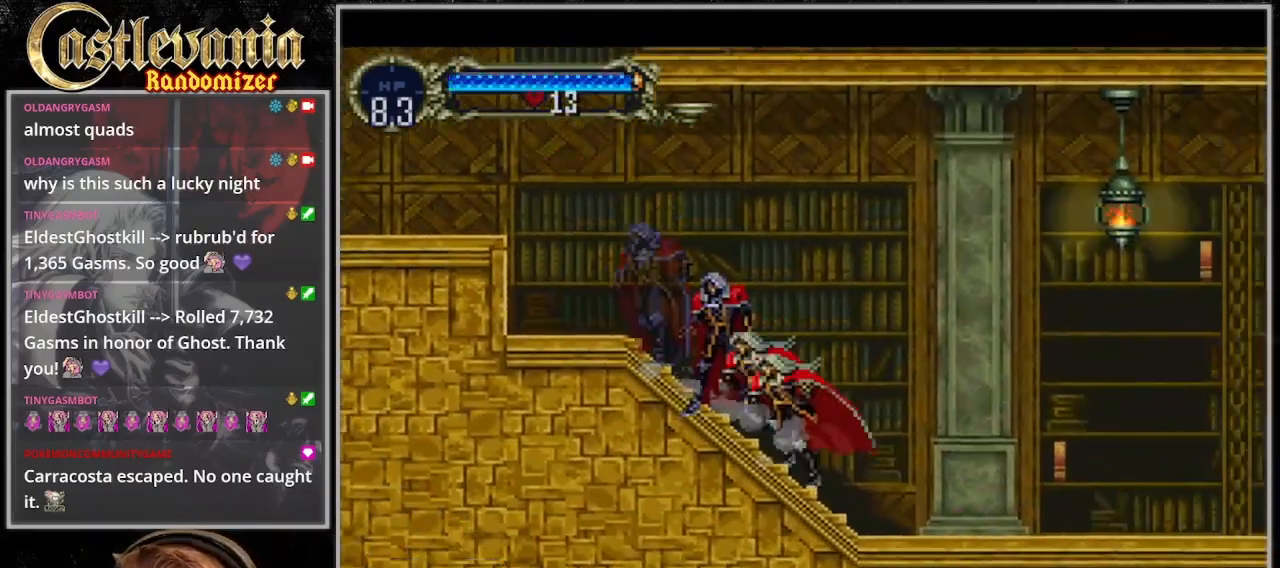
{"buttons": ["TRIANGLE"], "events": [[67, "TRIANGLE", "up"], [133, "TRIANGLE", "down"], [367, "TRIANGLE", "up"], [433, "TRIANGLE", "down"]]}